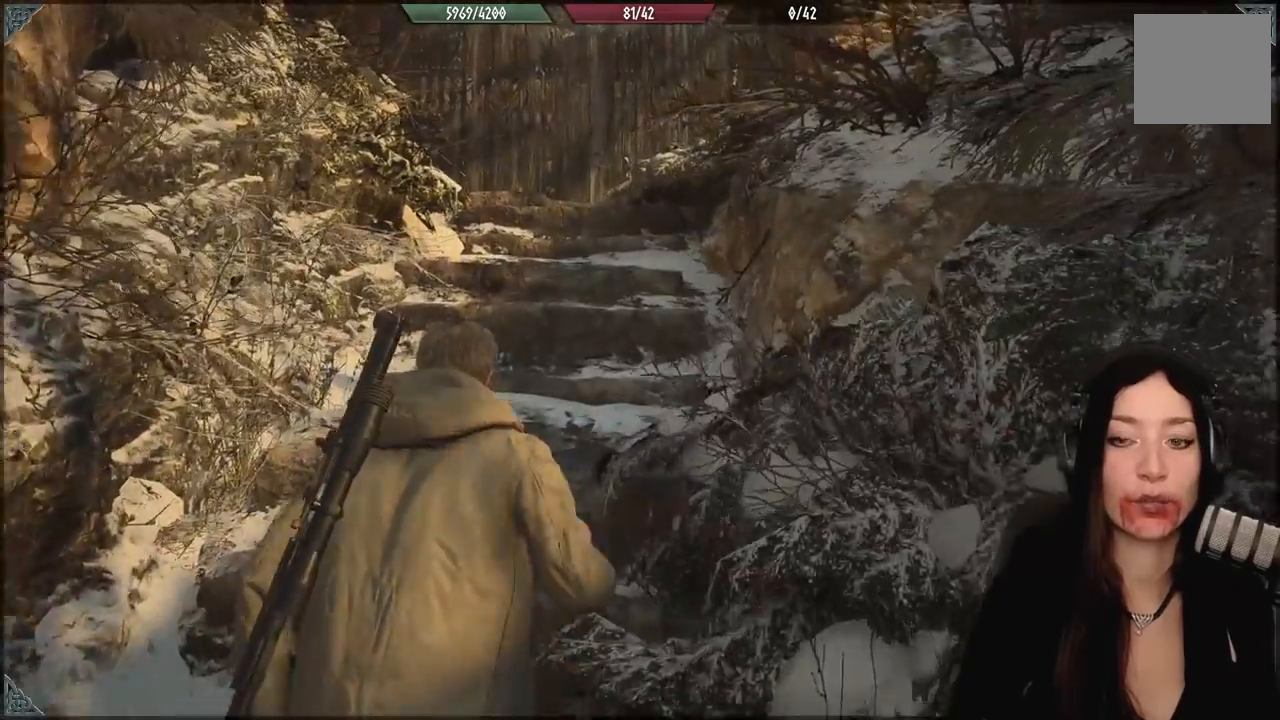
Gameplay with a controller (Xbox layout); each line is a JSON object with the inputs held at the frame after it. "events" lists button and stick changes between this image and that frame as [ms after this image, input, new state], when the widget could be followed in between.
{"buttons": [], "left_stick": "up", "right_stick": "center", "events": [[133, "right_stick", "center"]]}
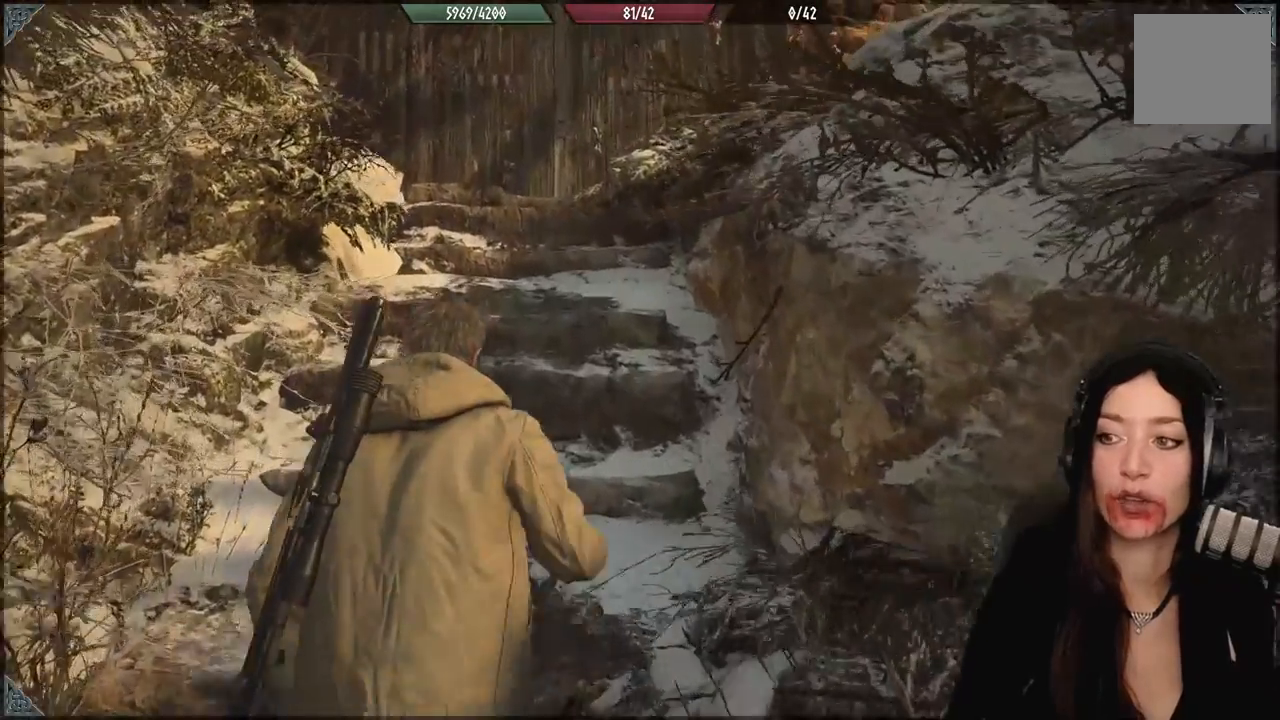
{"buttons": [], "left_stick": "up", "right_stick": "center", "events": []}
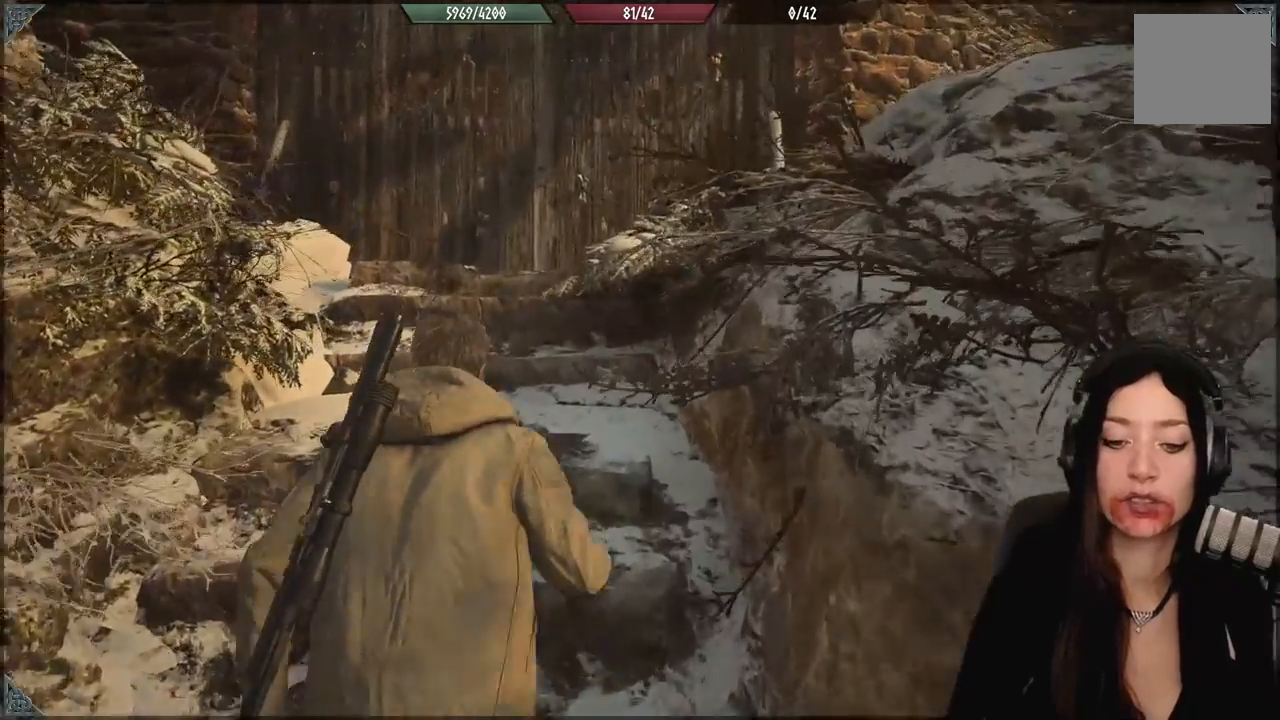
{"buttons": [], "left_stick": "up", "right_stick": "down", "events": [[450, "right_stick", "down"]]}
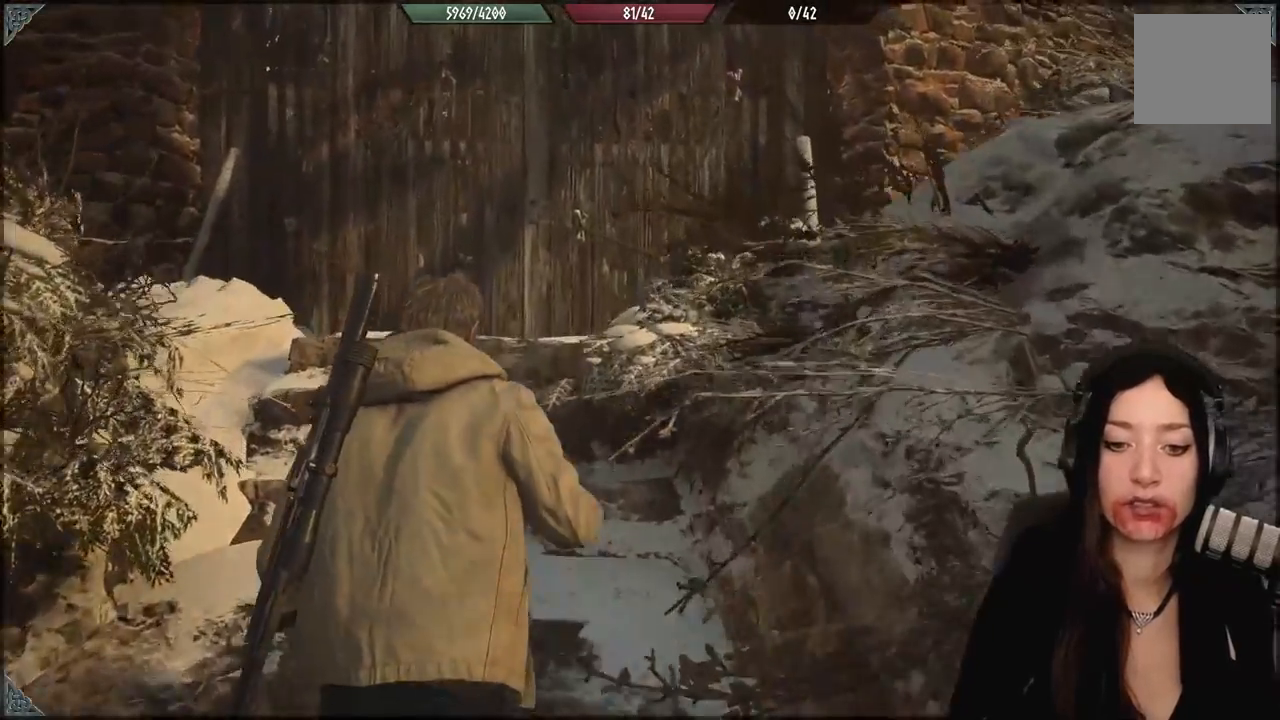
{"buttons": [], "left_stick": "center", "right_stick": "center", "events": [[133, "right_stick", "center"], [333, "left_stick", "center"]]}
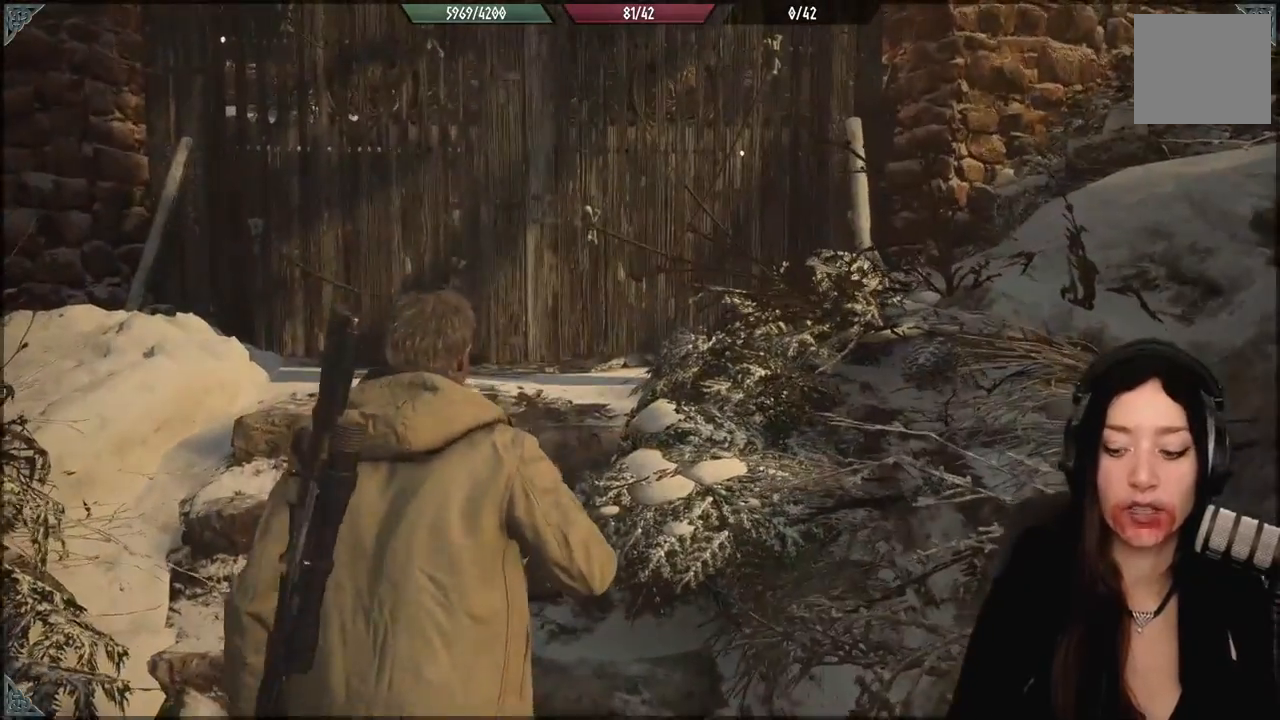
{"buttons": [], "left_stick": "center", "right_stick": "center", "events": []}
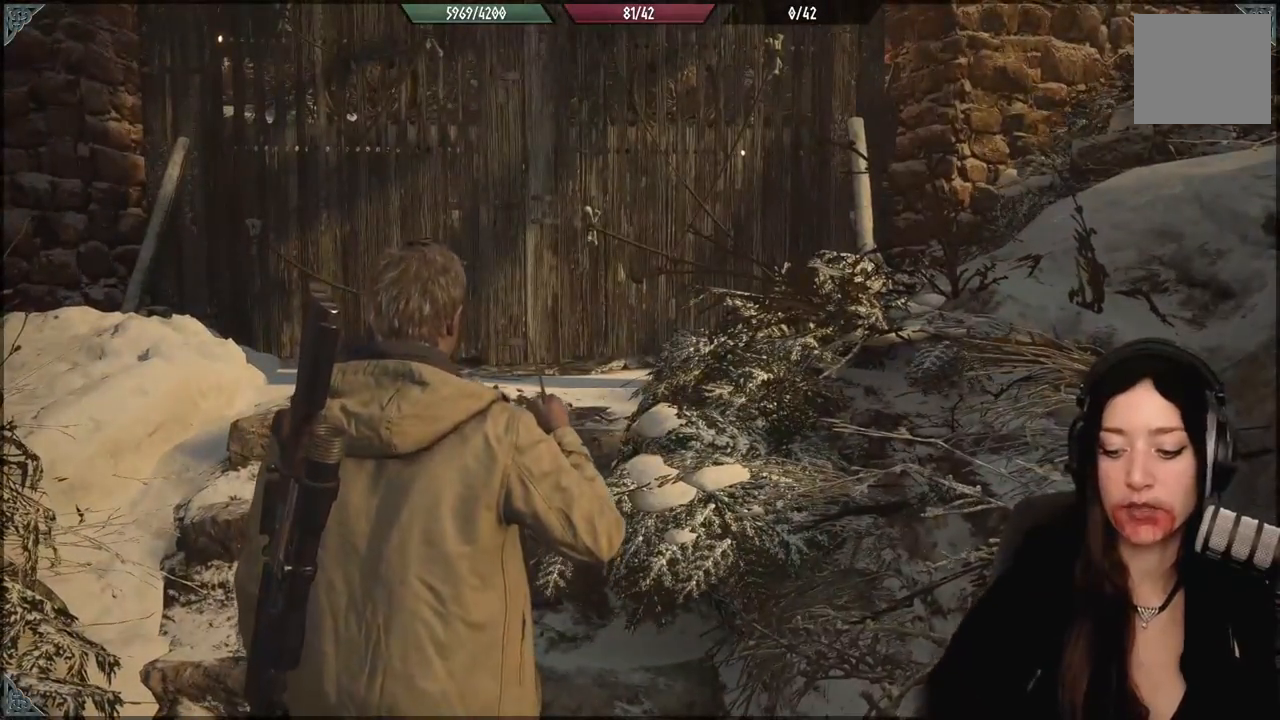
{"buttons": [], "left_stick": "center", "right_stick": "center", "events": []}
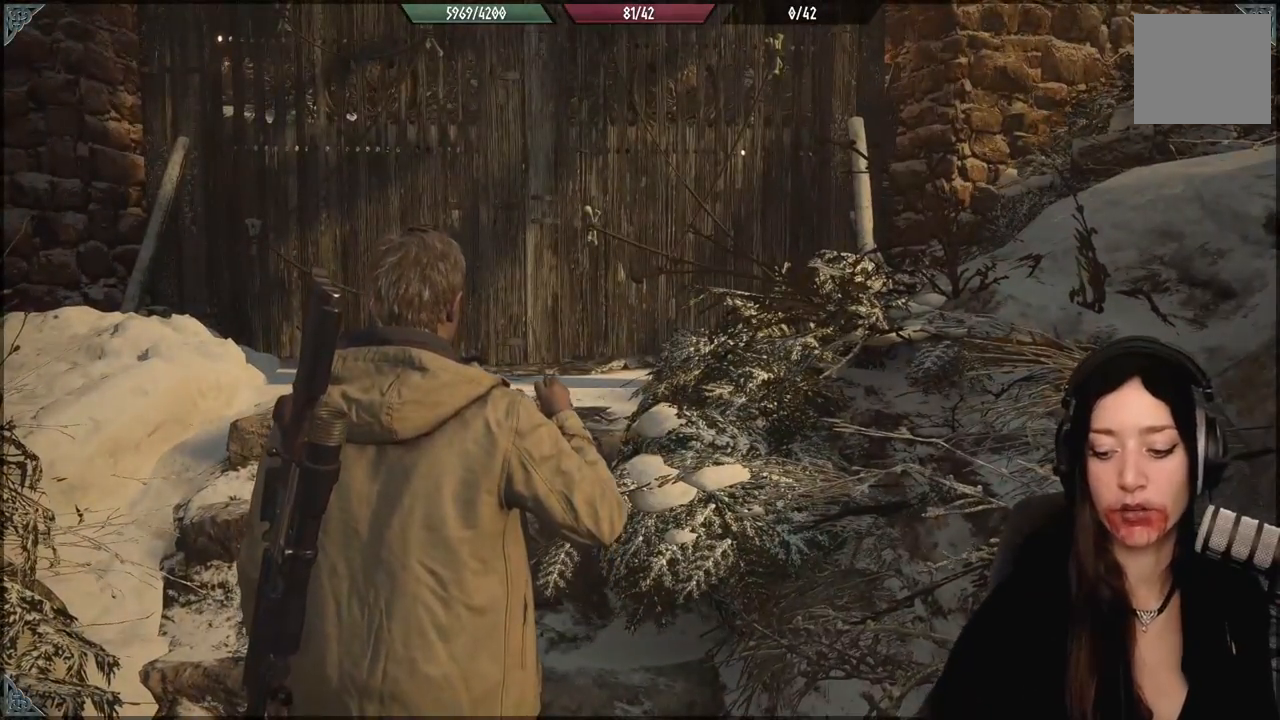
{"buttons": [], "left_stick": "center", "right_stick": "center", "events": []}
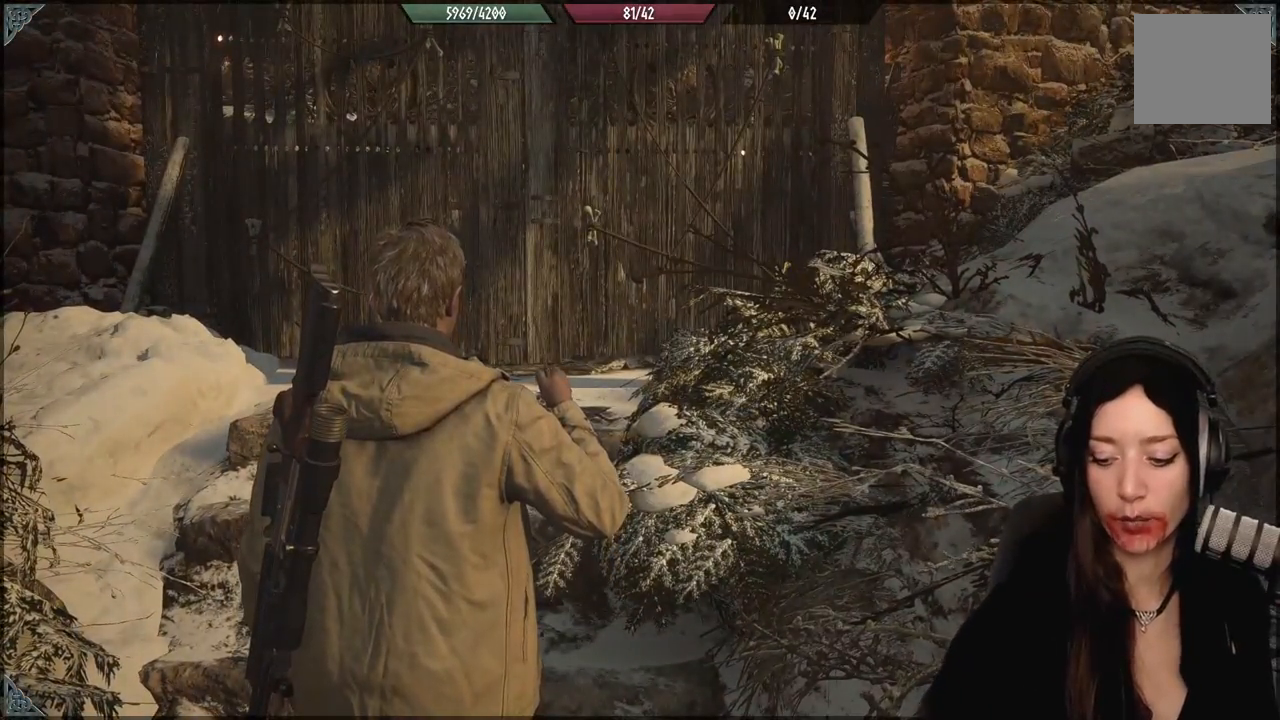
{"buttons": [], "left_stick": "center", "right_stick": "center", "events": []}
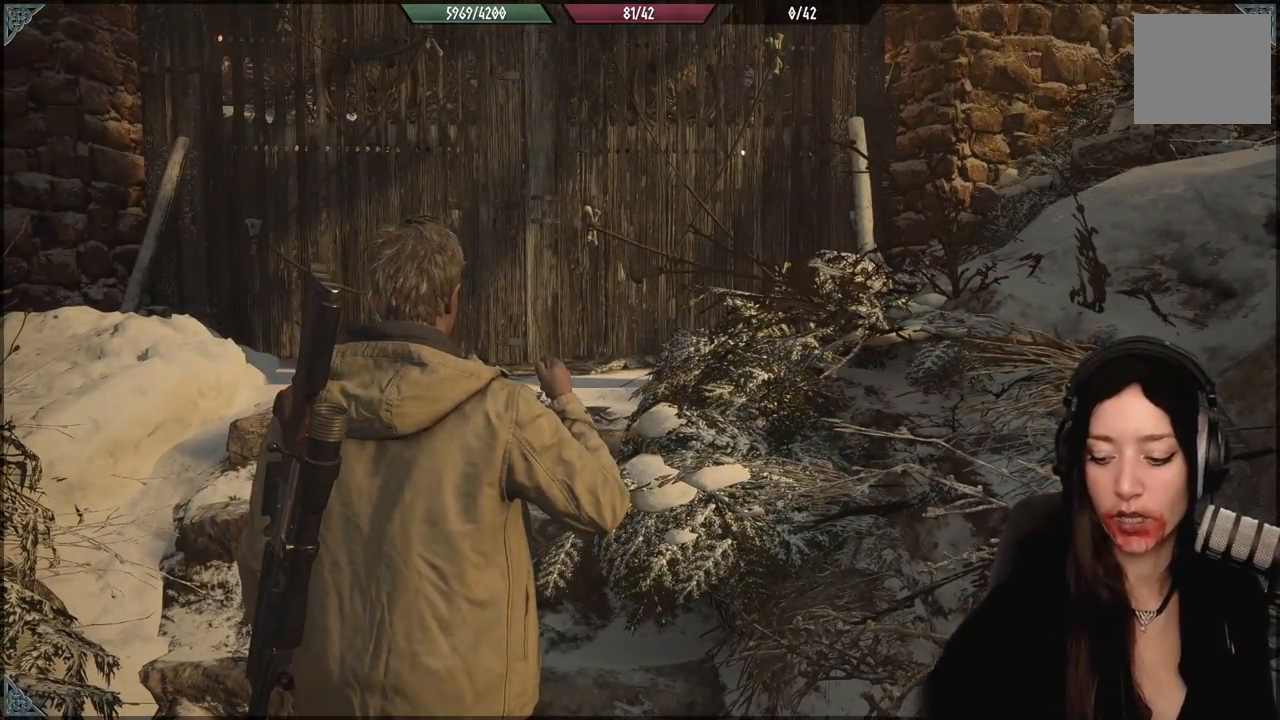
{"buttons": [], "left_stick": "center", "right_stick": "center", "events": []}
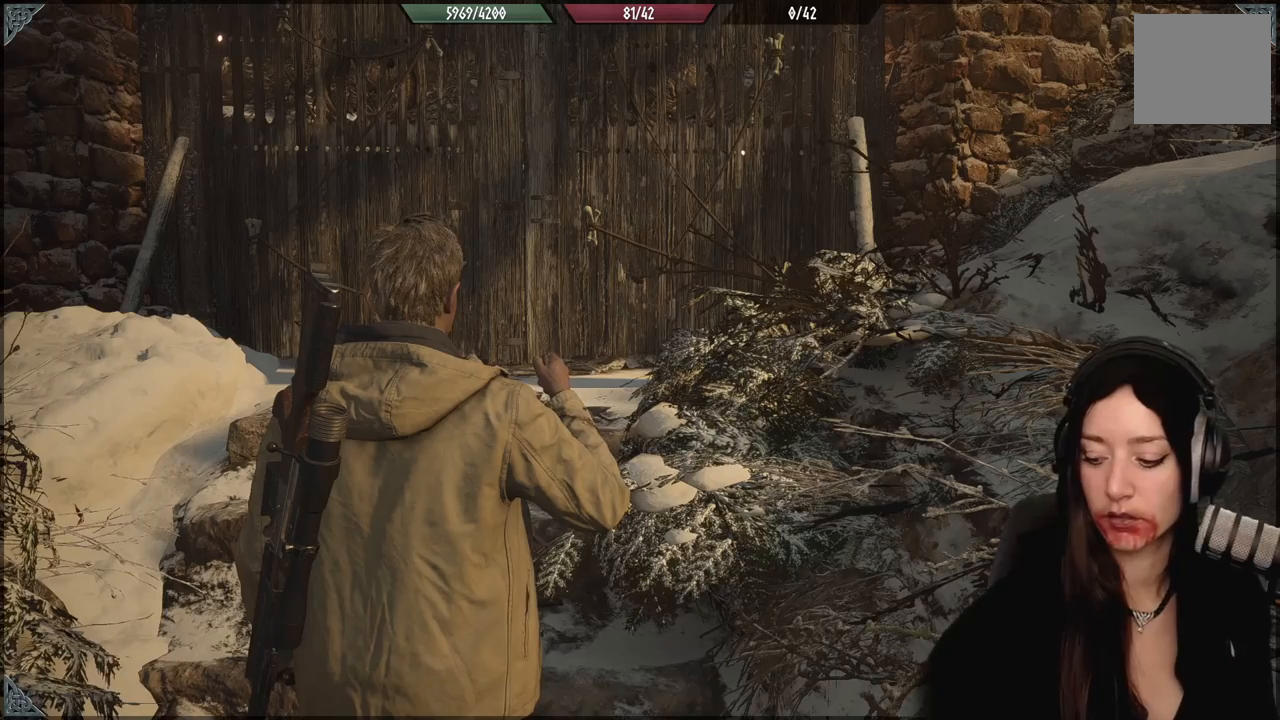
{"buttons": [], "left_stick": "center", "right_stick": "center", "events": []}
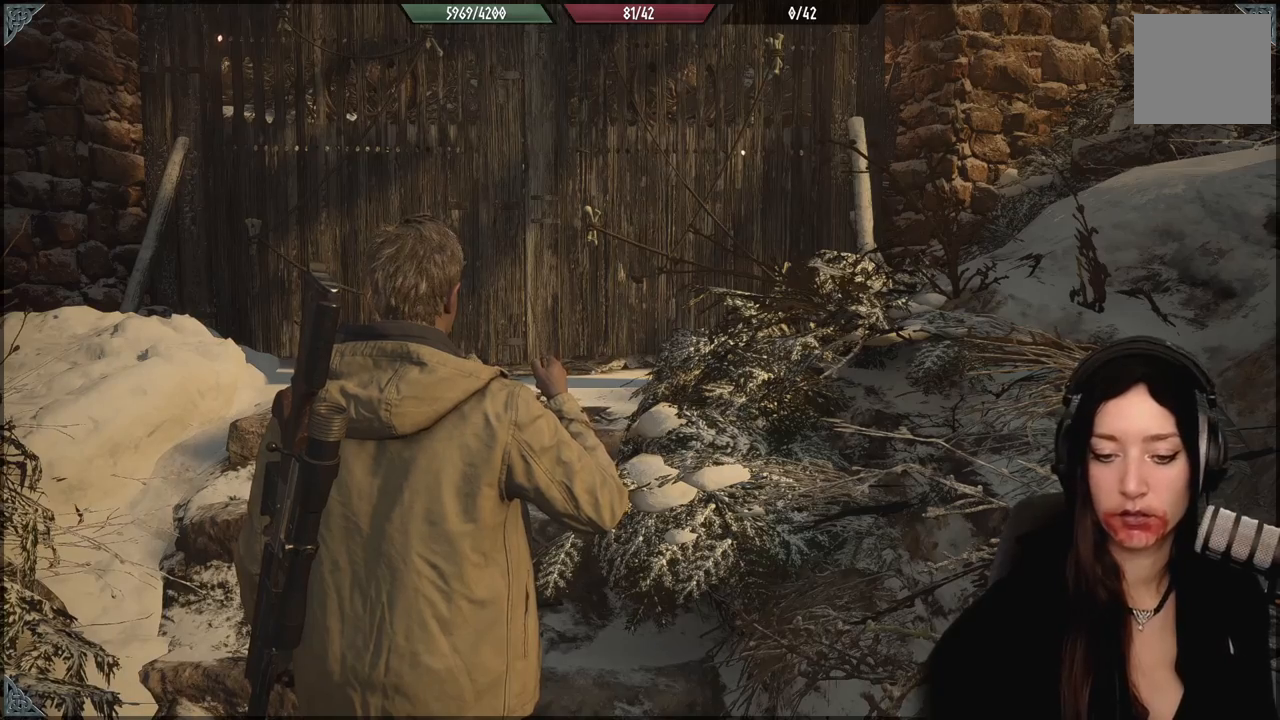
{"buttons": [], "left_stick": "center", "right_stick": "center", "events": []}
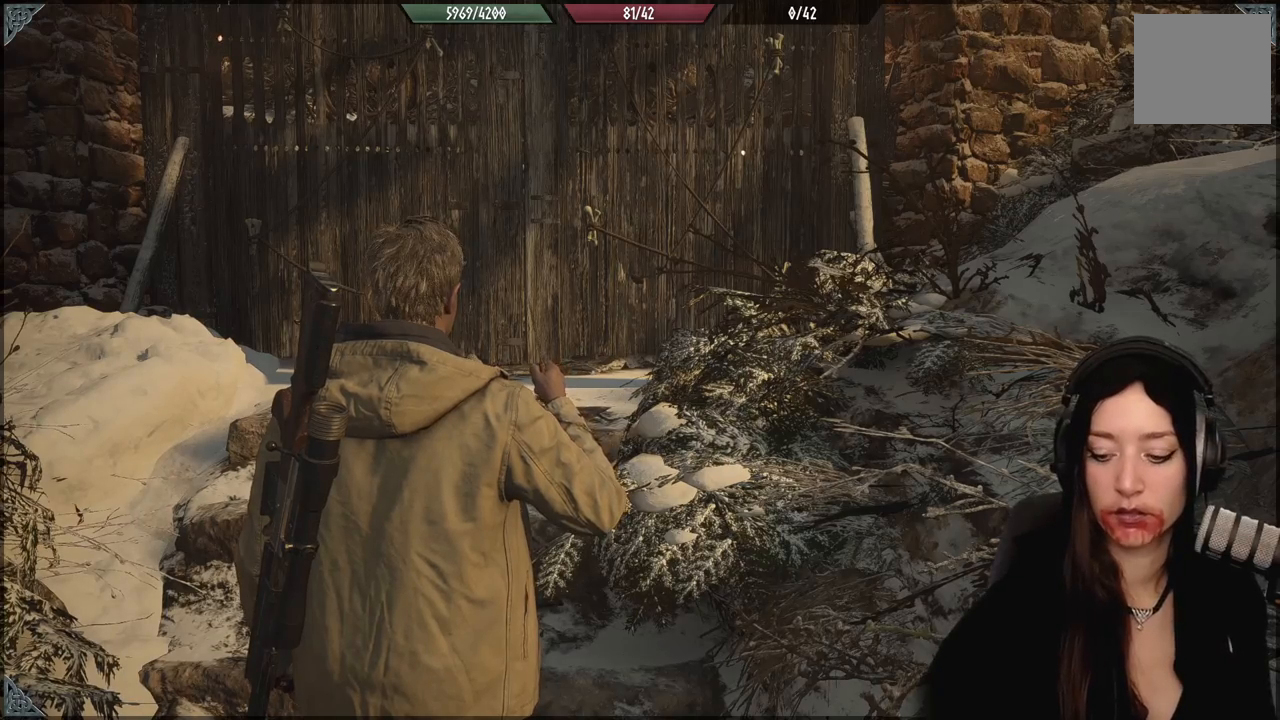
{"buttons": [], "left_stick": "center", "right_stick": "center", "events": []}
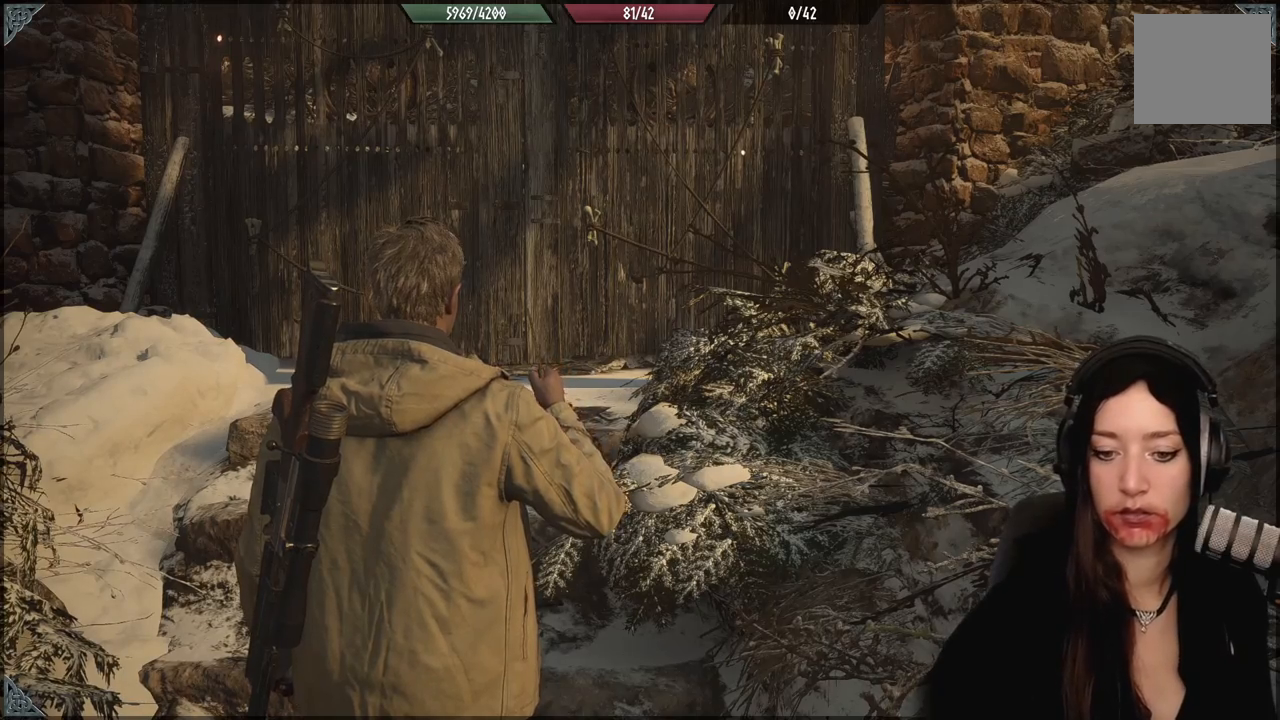
{"buttons": [], "left_stick": "up", "right_stick": "center", "events": [[117, "left_stick", "up"]]}
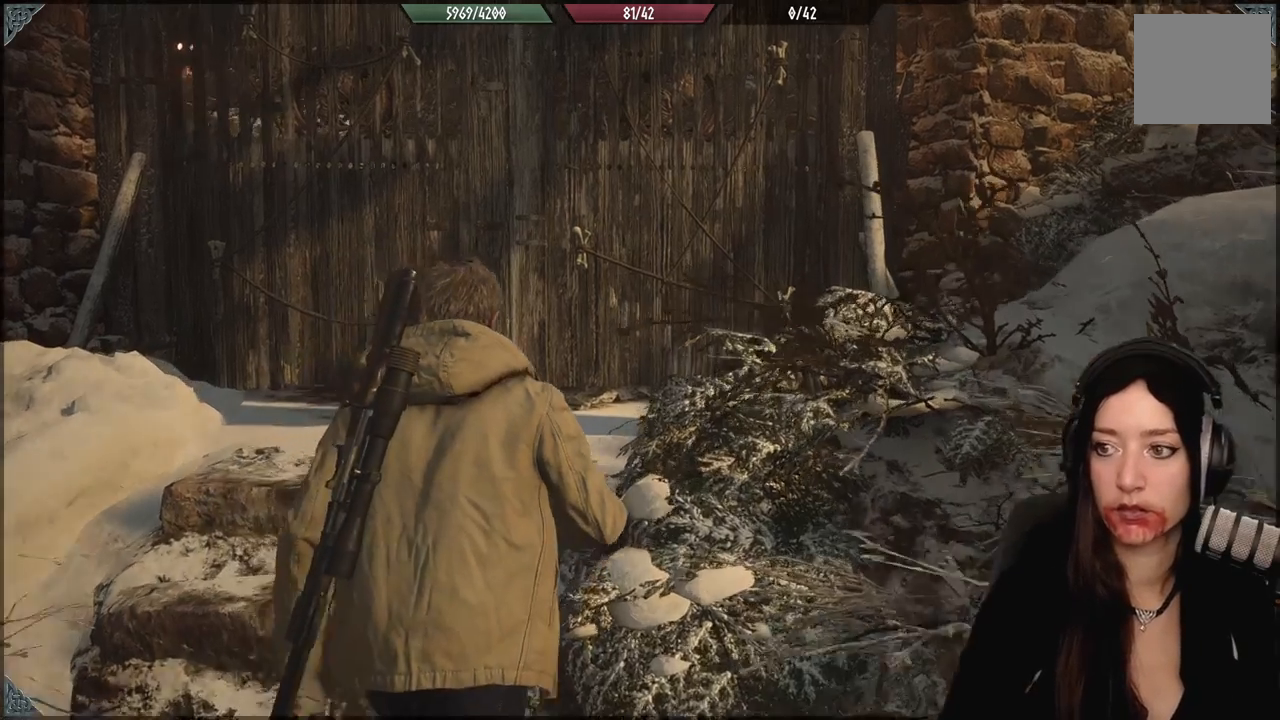
{"buttons": [], "left_stick": "up", "right_stick": "down", "events": [[500, "right_stick", "down"]]}
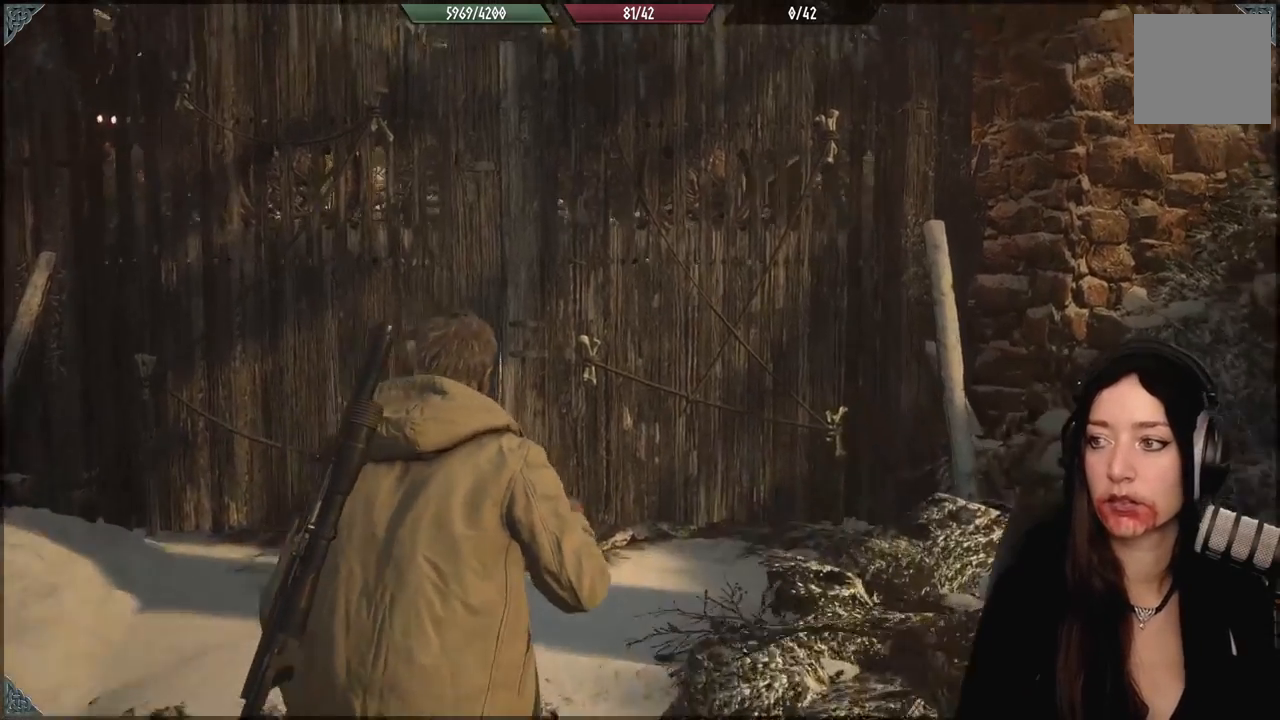
{"buttons": [], "left_stick": "up", "right_stick": "center", "events": [[117, "left_stick", "up-left"], [150, "right_stick", "center"], [317, "left_stick", "up"]]}
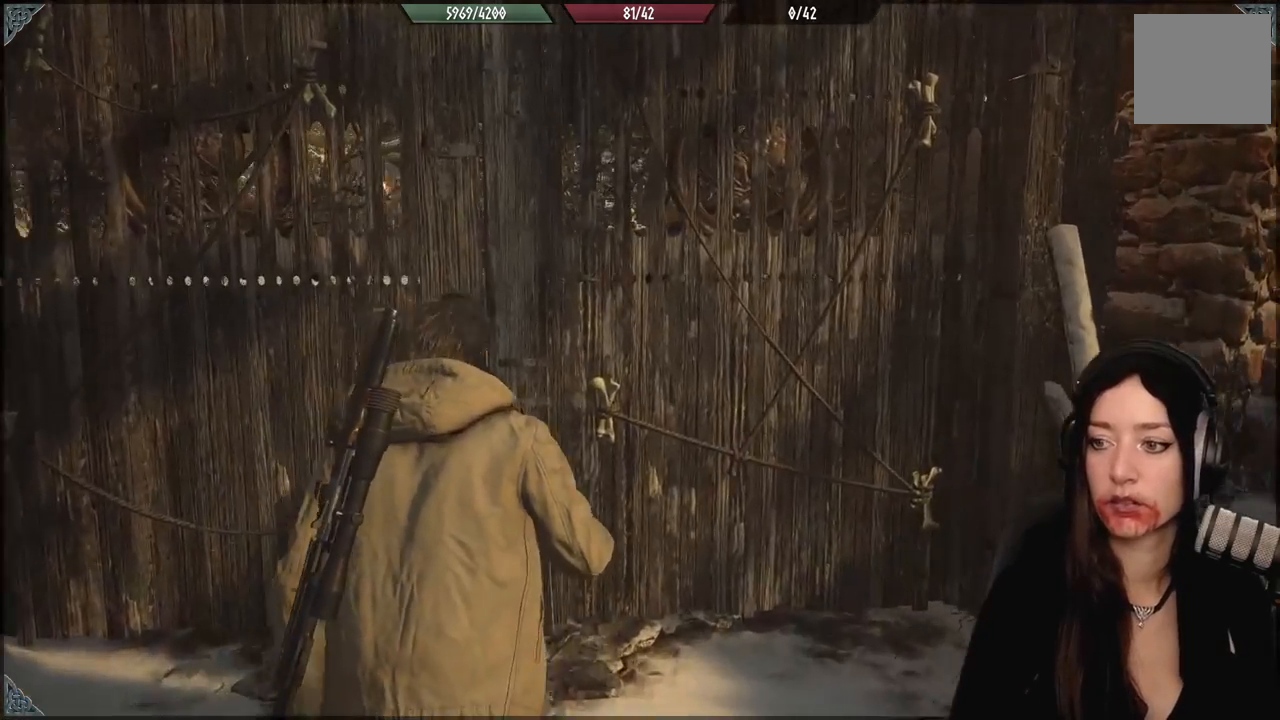
{"buttons": [], "left_stick": "up-left", "right_stick": "center", "events": [[200, "left_stick", "up-left"]]}
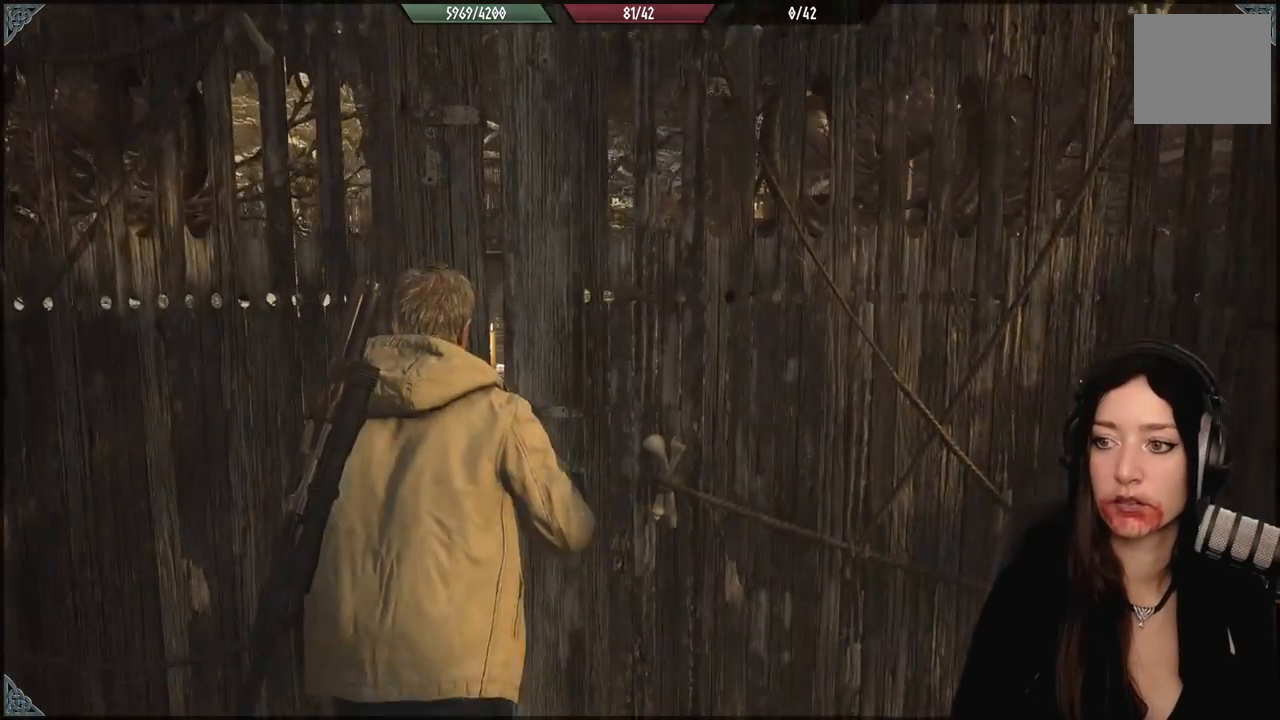
{"buttons": [], "left_stick": "up-left", "right_stick": "center", "events": []}
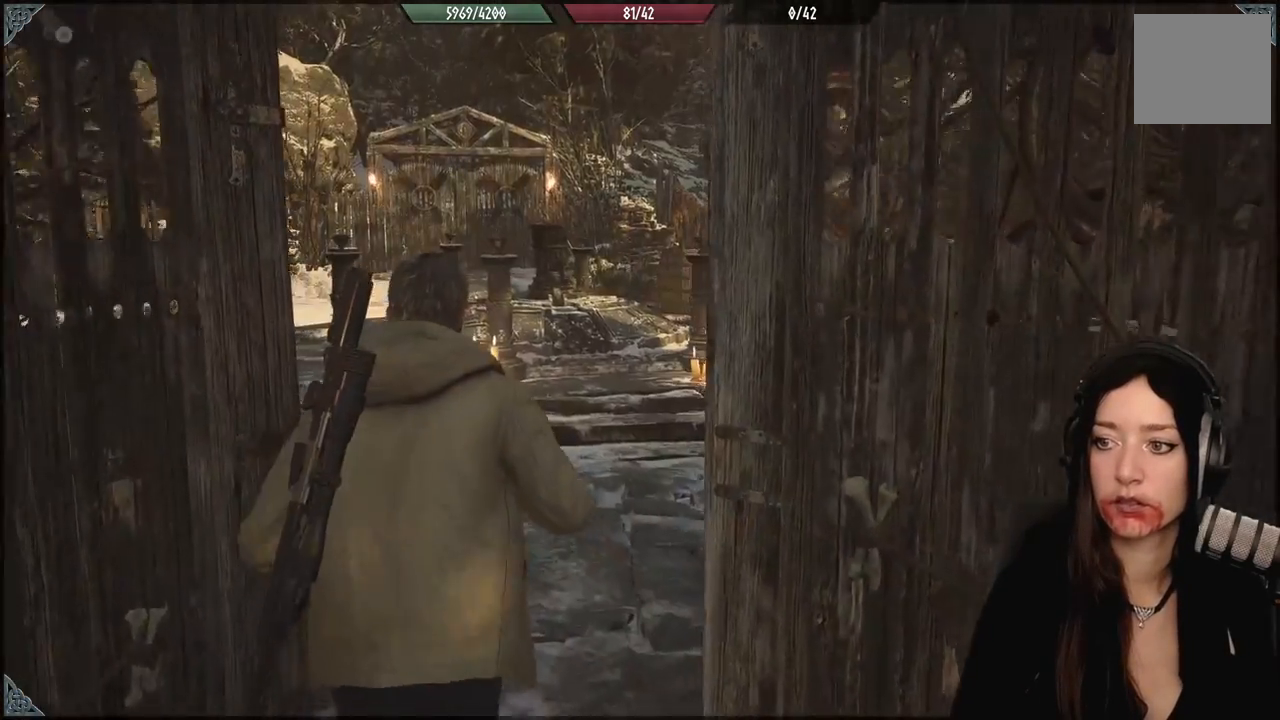
{"buttons": [], "left_stick": "up", "right_stick": "down-right", "events": [[167, "left_stick", "up"], [167, "right_stick", "down"], [217, "right_stick", "down-right"]]}
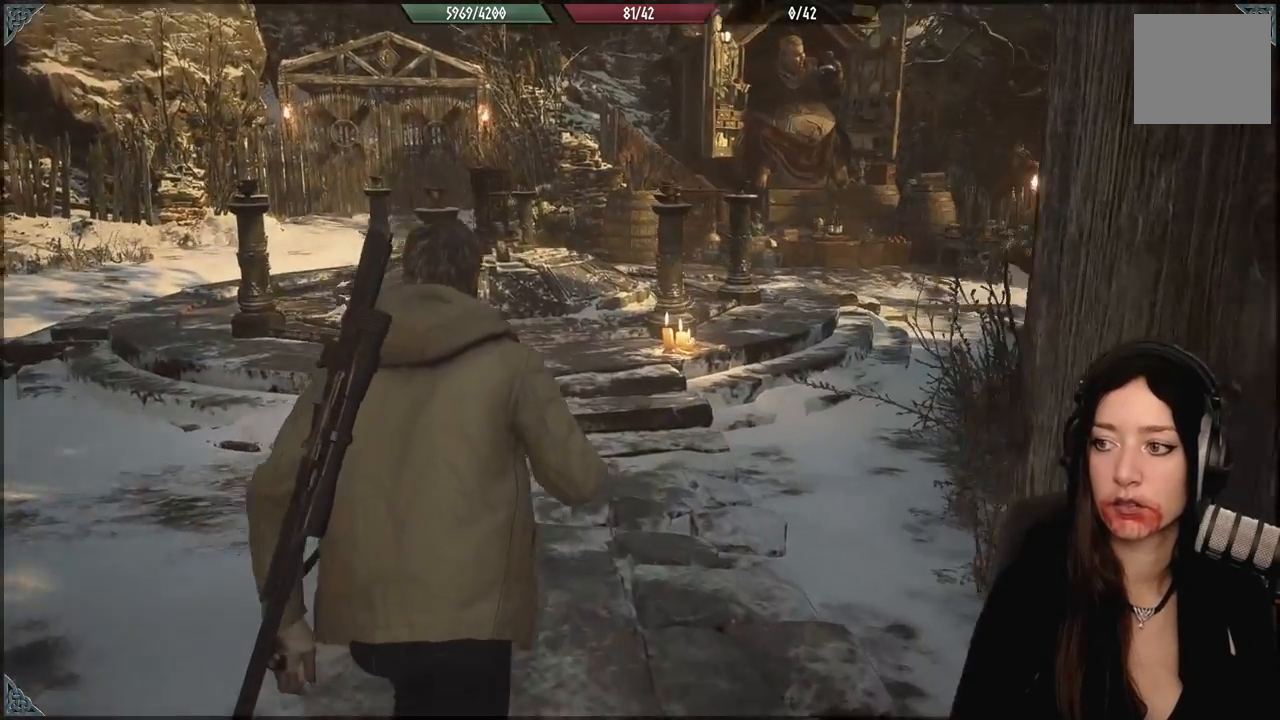
{"buttons": [], "left_stick": "center", "right_stick": "center", "events": [[67, "right_stick", "center"], [433, "left_stick", "center"]]}
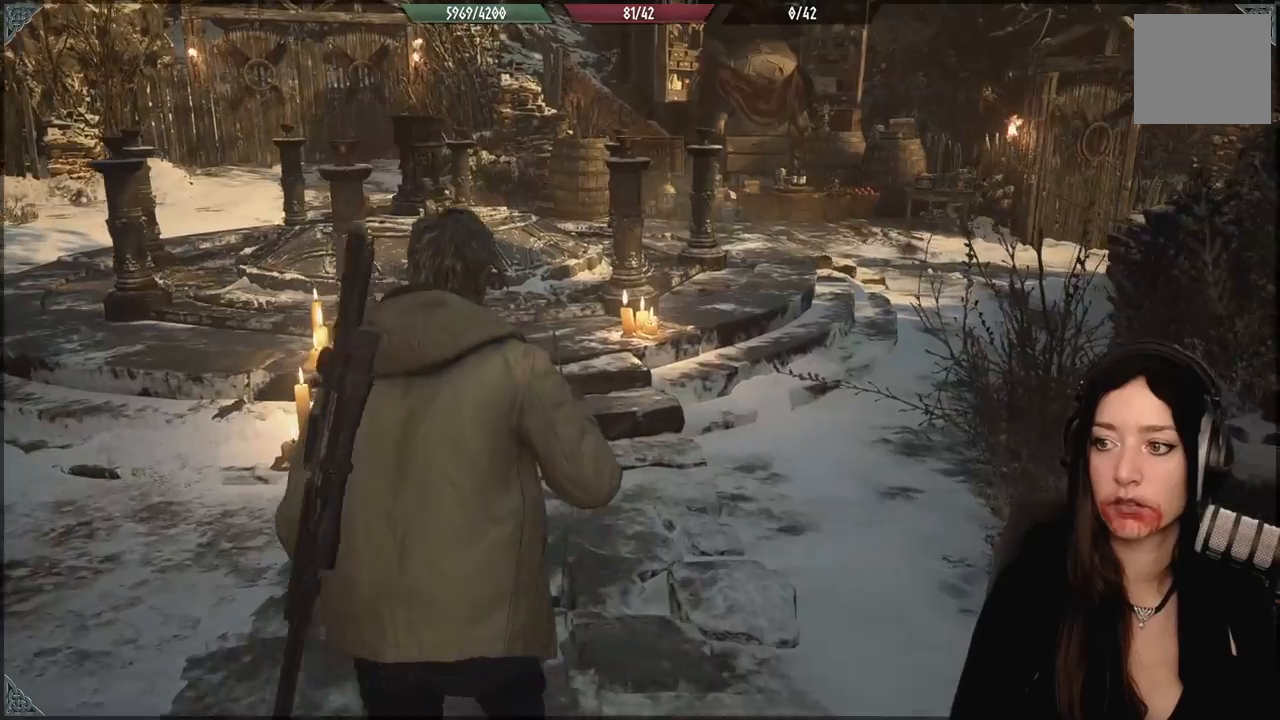
{"buttons": [], "left_stick": "up-right", "right_stick": "left", "events": [[17, "right_stick", "left"], [250, "left_stick", "up-right"]]}
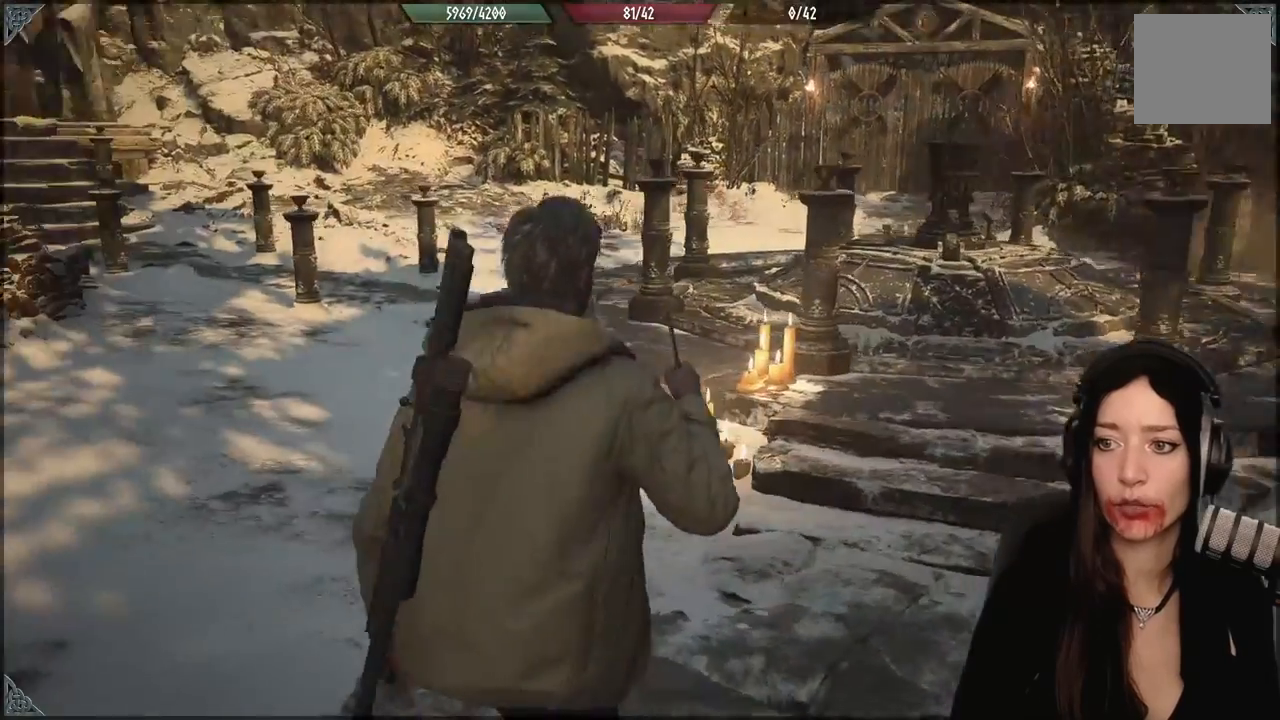
{"buttons": [], "left_stick": "up-right", "right_stick": "center", "events": [[83, "right_stick", "center"]]}
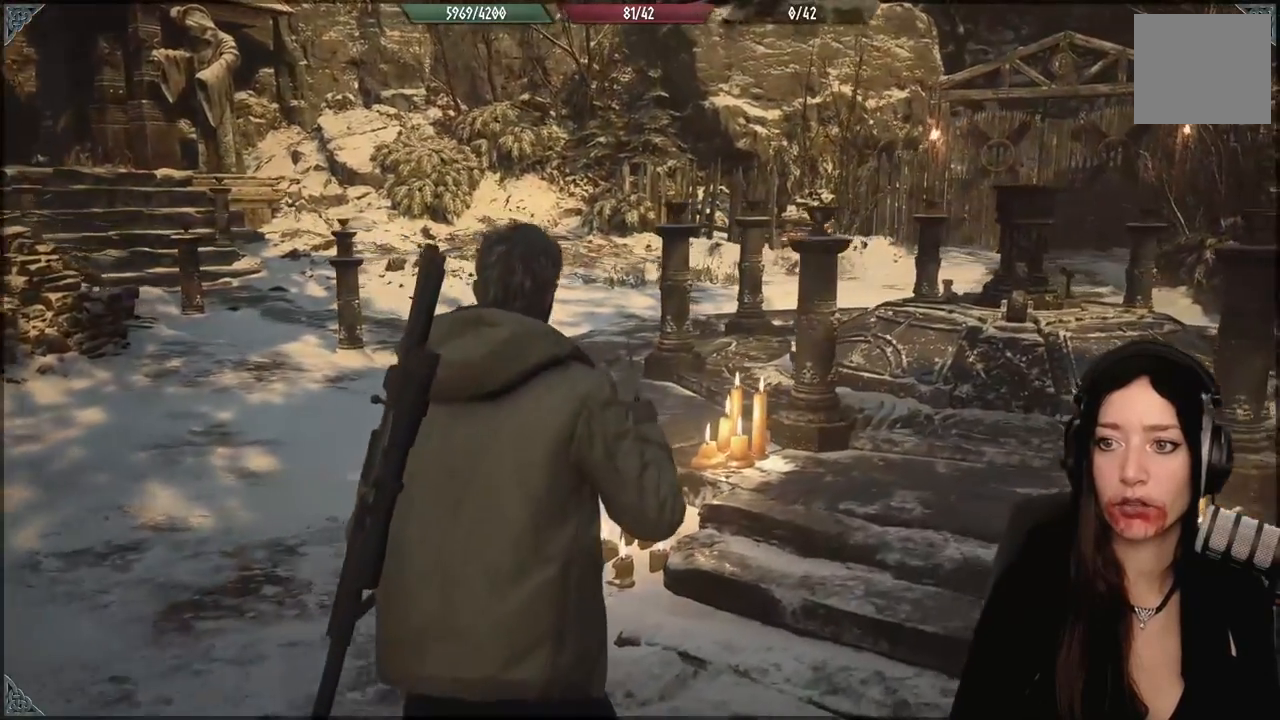
{"buttons": [], "left_stick": "up", "right_stick": "center", "events": [[50, "right_stick", "right"], [167, "right_stick", "down-right"], [267, "L3", "down"], [367, "left_stick", "up"], [367, "right_stick", "center"], [383, "L3", "up"]]}
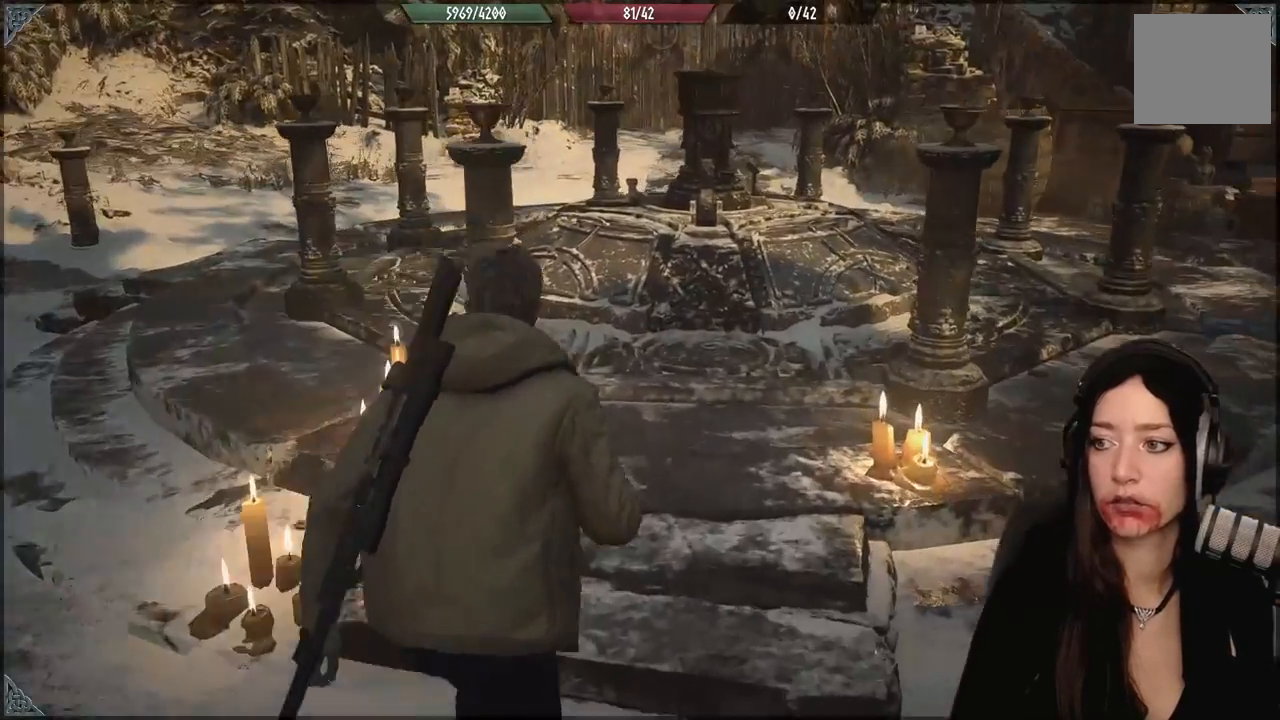
{"buttons": [], "left_stick": "up", "right_stick": "center", "events": []}
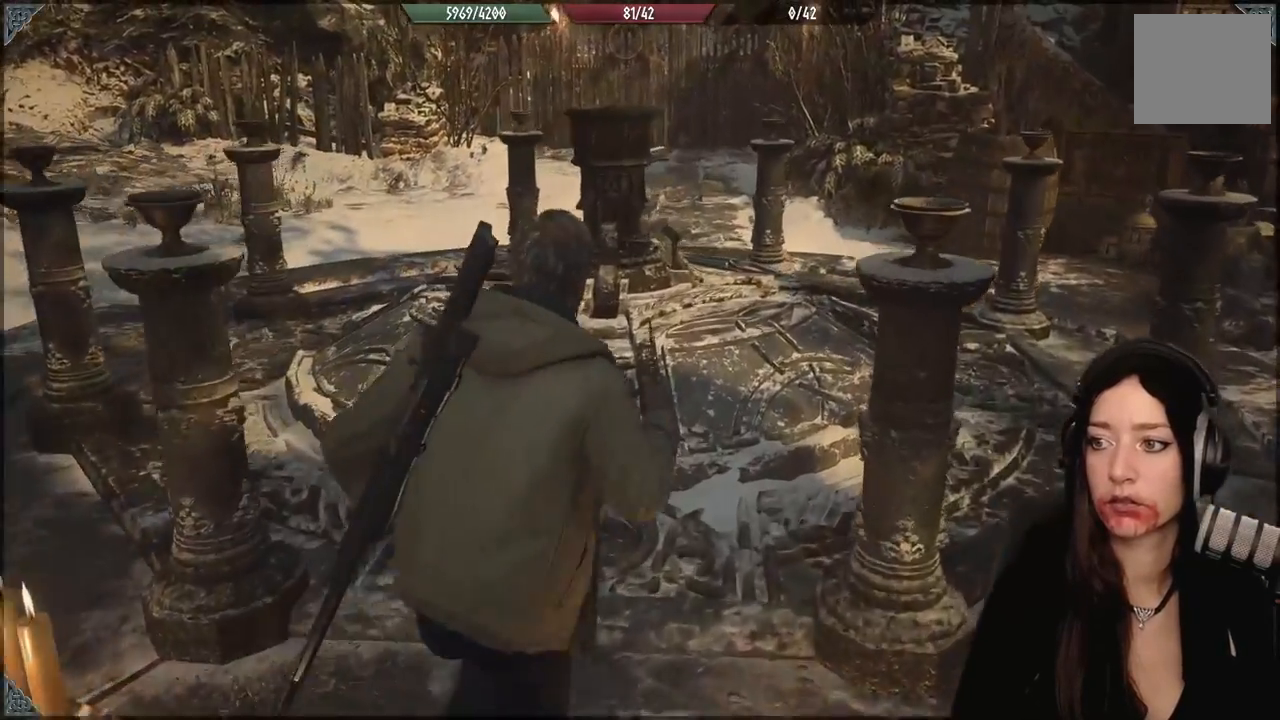
{"buttons": [], "left_stick": "up", "right_stick": "down-left", "events": [[350, "right_stick", "down-left"]]}
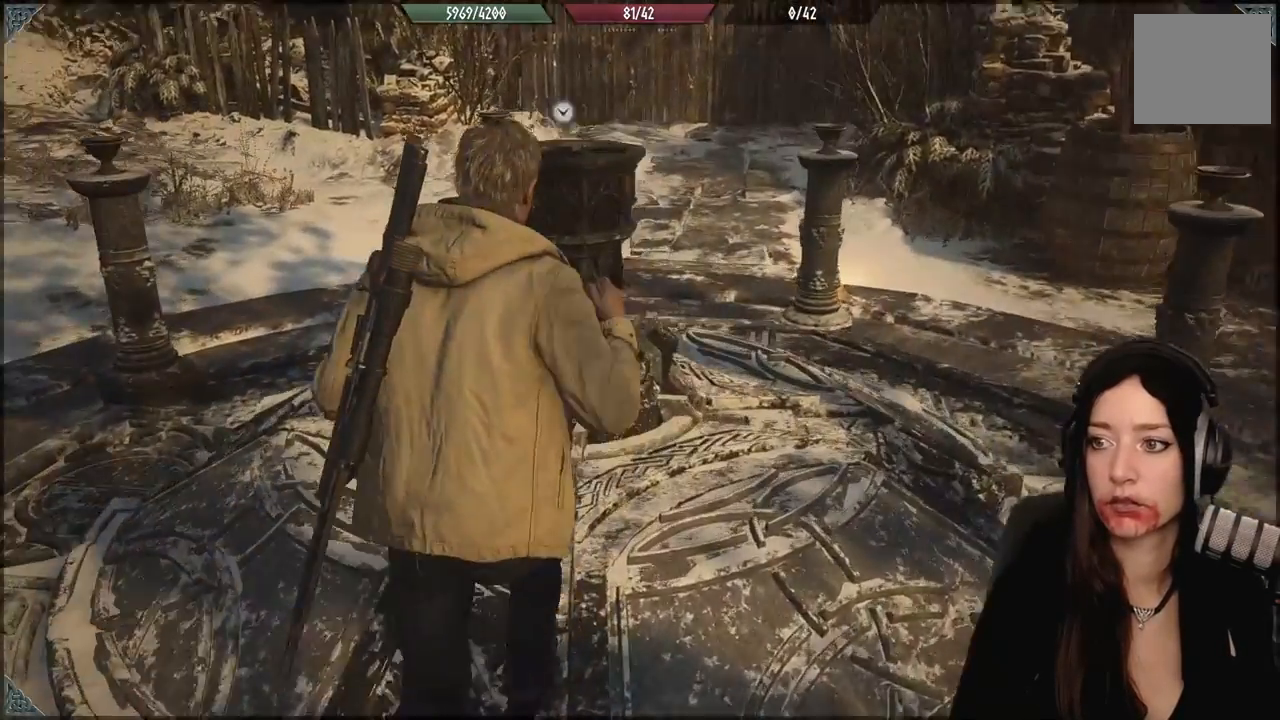
{"buttons": [], "left_stick": "center", "right_stick": "center", "events": [[117, "right_stick", "center"], [167, "left_stick", "center"], [283, "A", "down"], [367, "A", "up"]]}
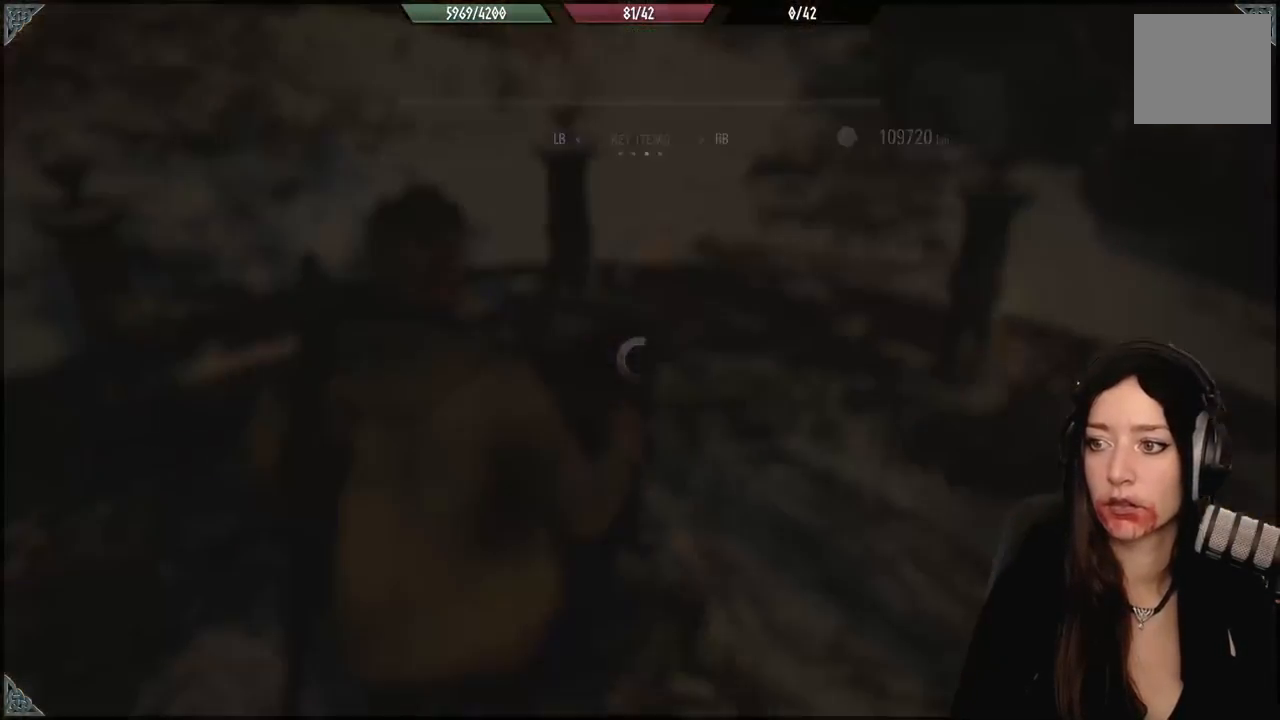
{"buttons": [], "left_stick": "center", "right_stick": "center", "events": []}
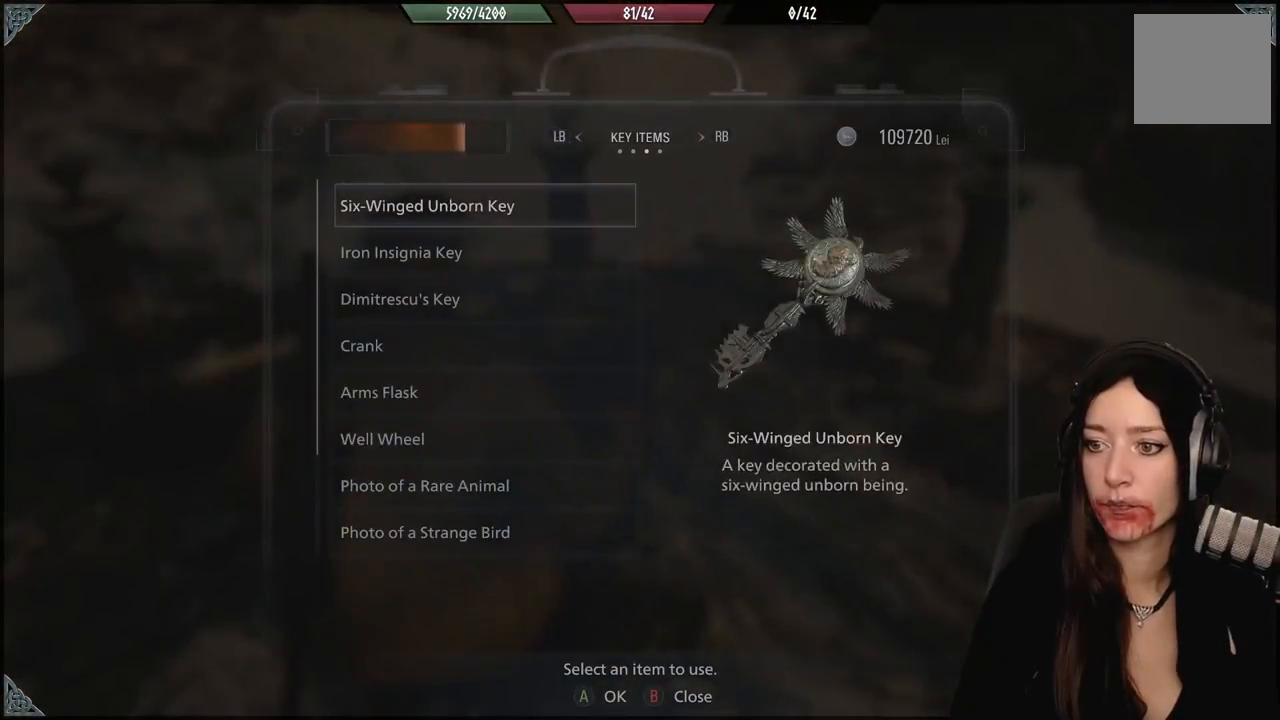
{"buttons": [], "left_stick": "center", "right_stick": "center", "events": []}
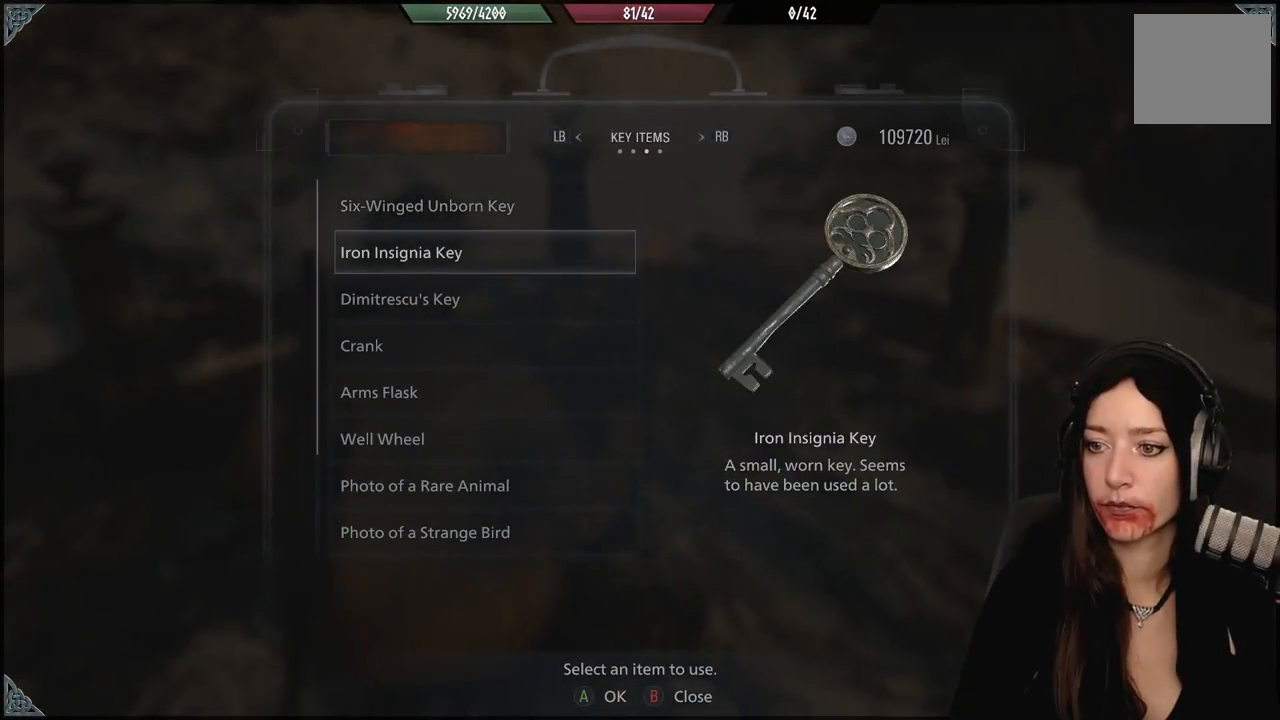
{"buttons": [], "left_stick": "center", "right_stick": "center", "events": []}
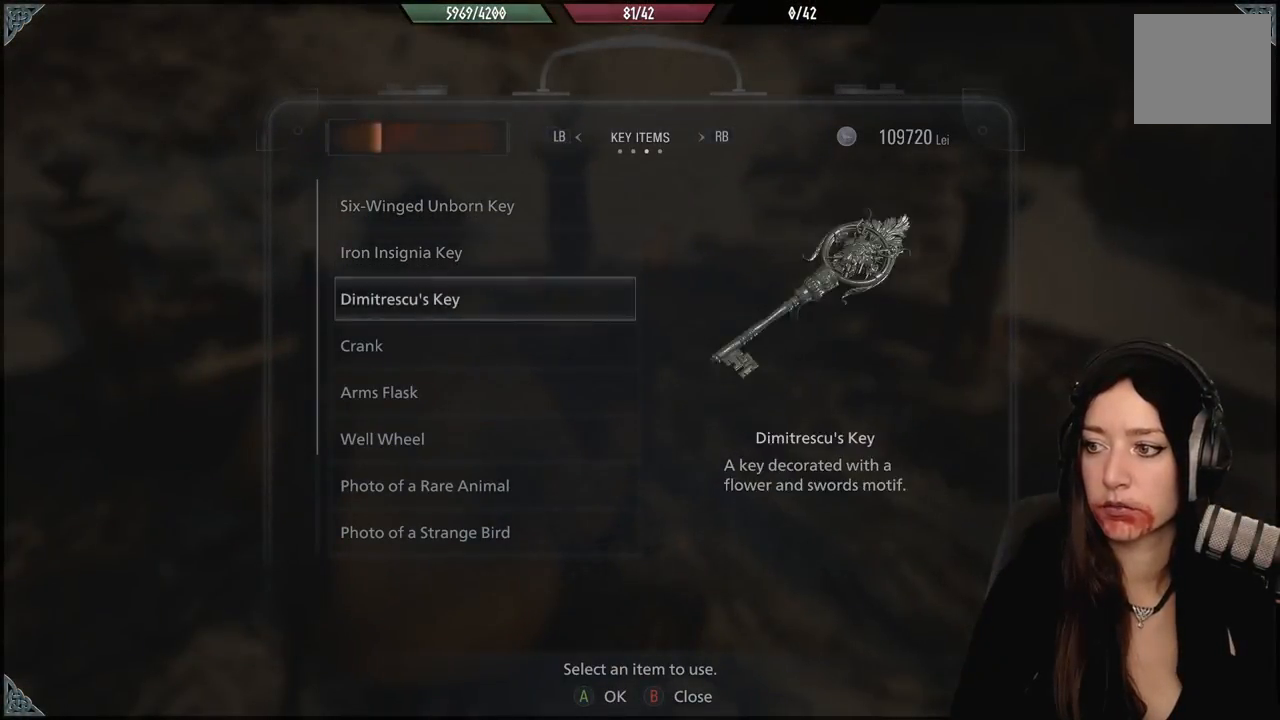
{"buttons": [], "left_stick": "center", "right_stick": "center"}
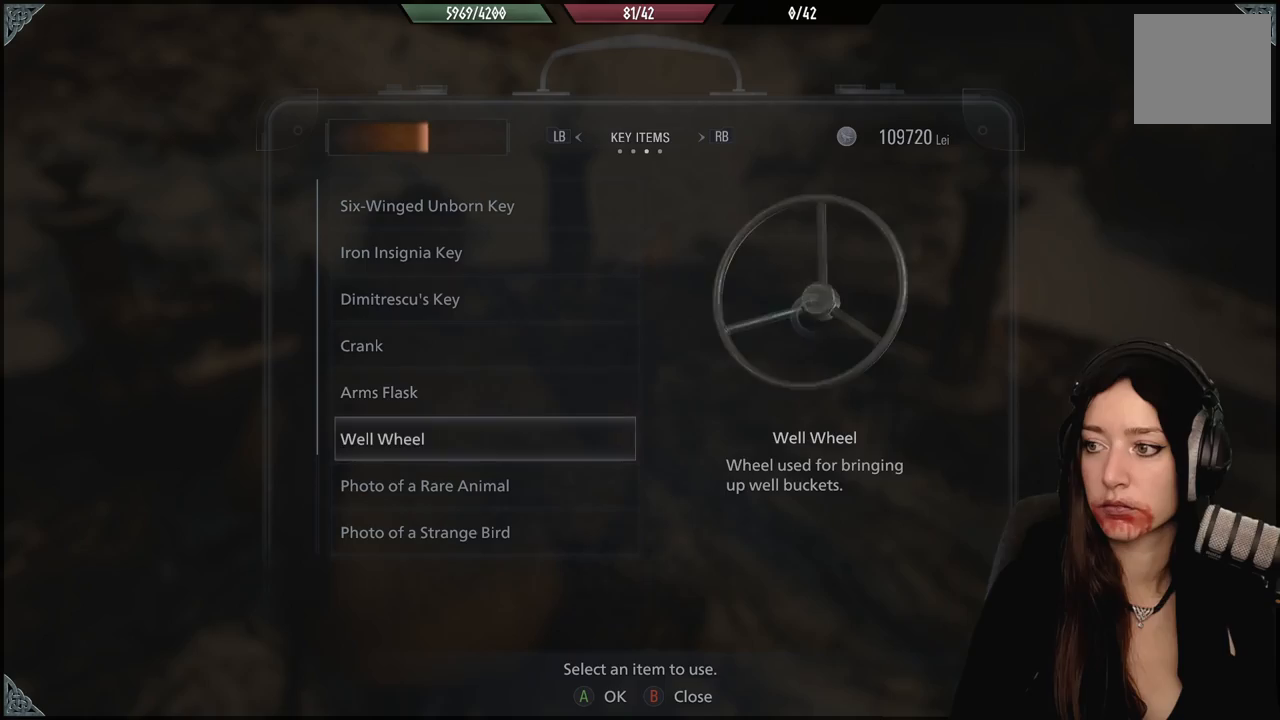
{"buttons": ["A"], "left_stick": "center", "right_stick": "center", "events": [[500, "A", "down"]]}
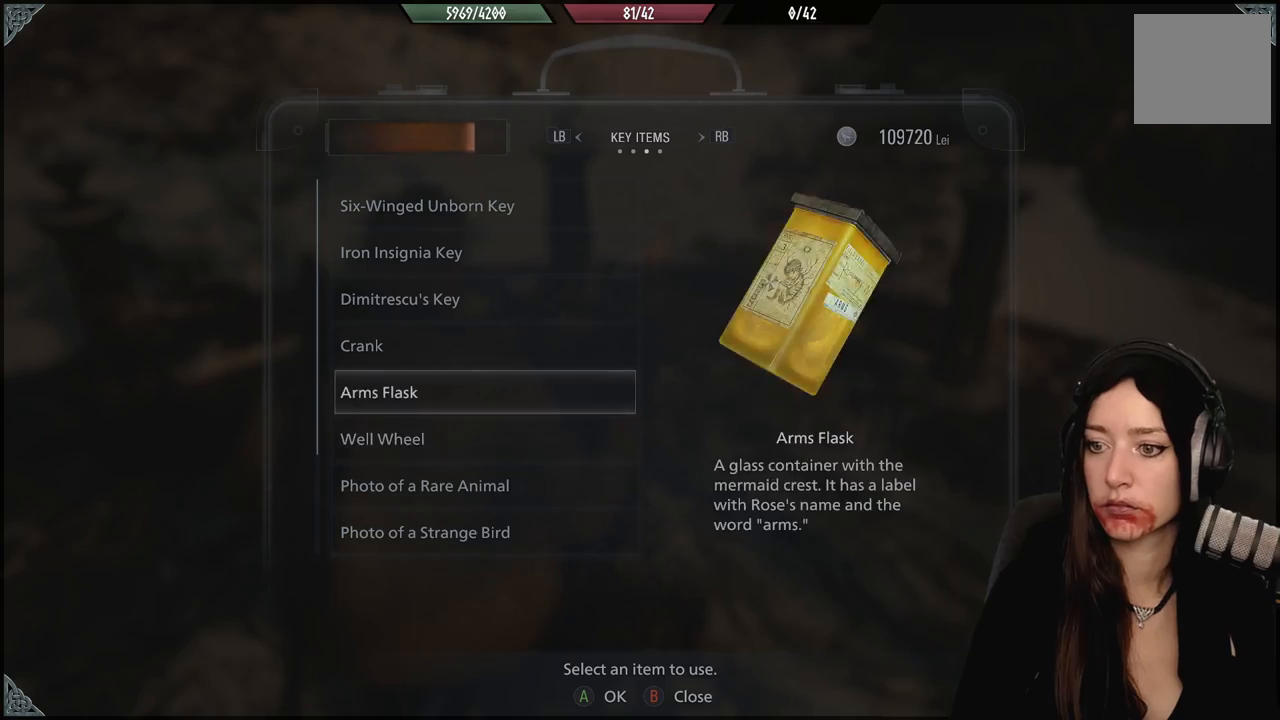
{"buttons": [], "left_stick": "center", "right_stick": "center", "events": [[83, "A", "up"]]}